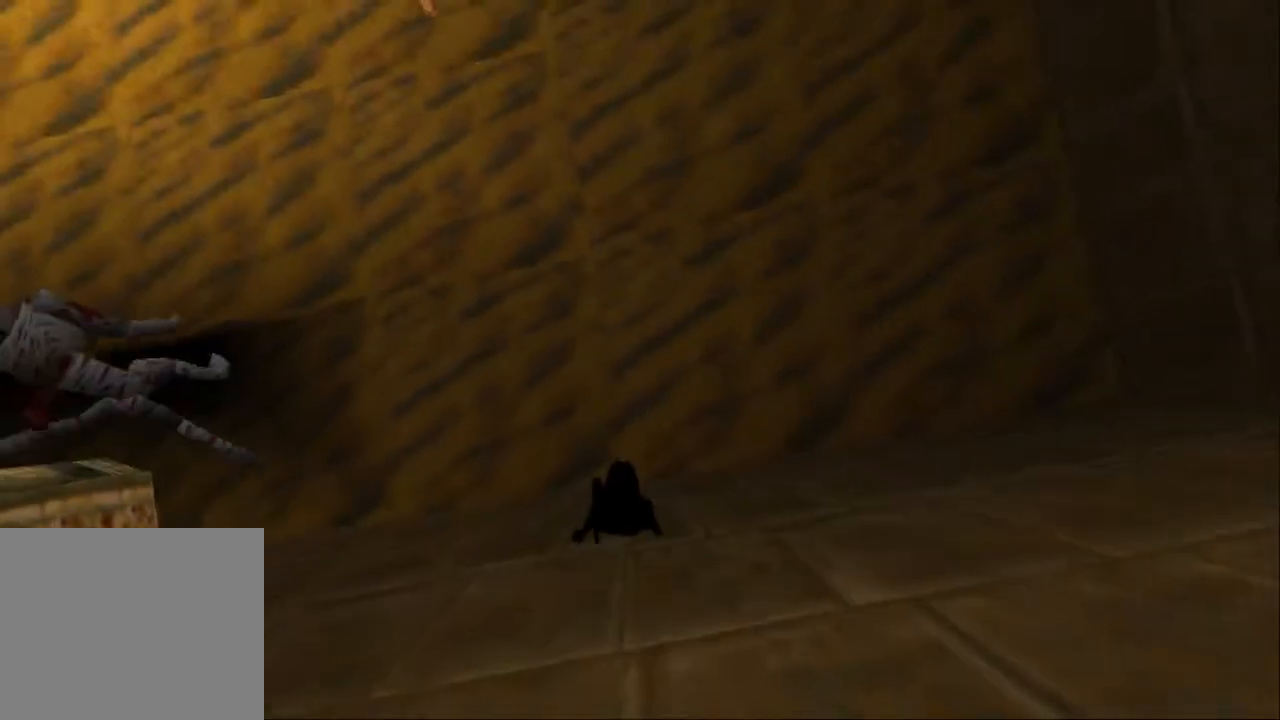
Gameplay with a controller (PlayStation layout); each line is a JSON object with the inputs held at the frame after it. "events" lists button and stick changes between this image and that frame as [ms after this image, input, new state], when the widget could be followed in between. Not read: L3 R3.
{"buttons": ["L1", "DPAD_UP"], "left_stick": "center", "right_stick": "center", "events": [[300, "DPAD_LEFT", "down"], [500, "DPAD_LEFT", "up"]]}
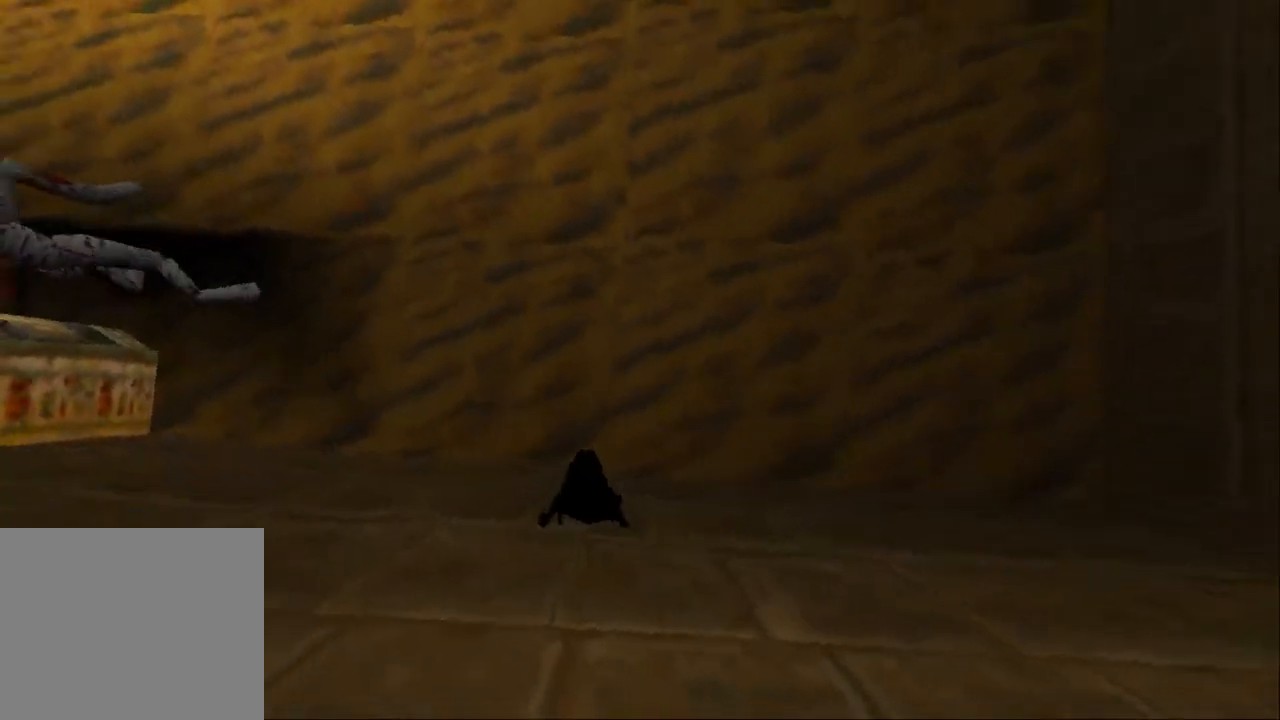
{"buttons": ["L1", "DPAD_UP"], "left_stick": "center", "right_stick": "center", "events": [[333, "DPAD_RIGHT", "down"], [433, "DPAD_RIGHT", "up"]]}
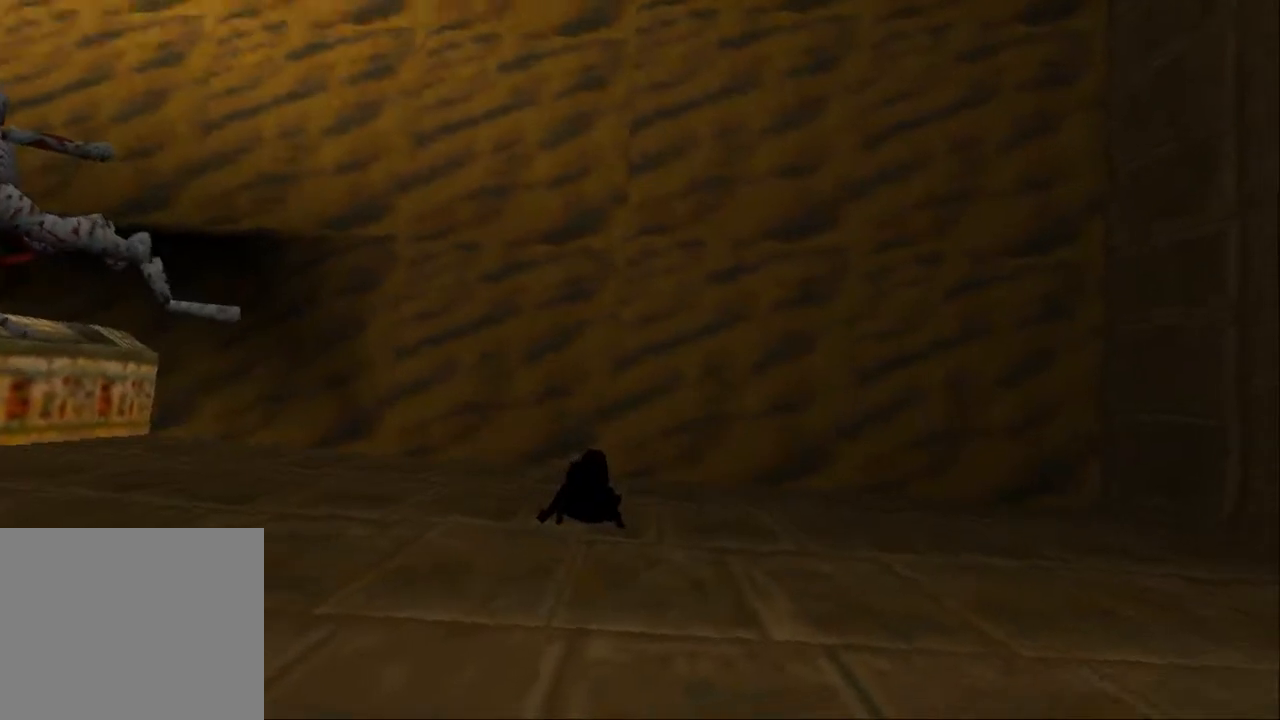
{"buttons": ["L1", "DPAD_UP"], "left_stick": "center", "right_stick": "center", "events": [[100, "DPAD_RIGHT", "down"], [200, "DPAD_RIGHT", "up"]]}
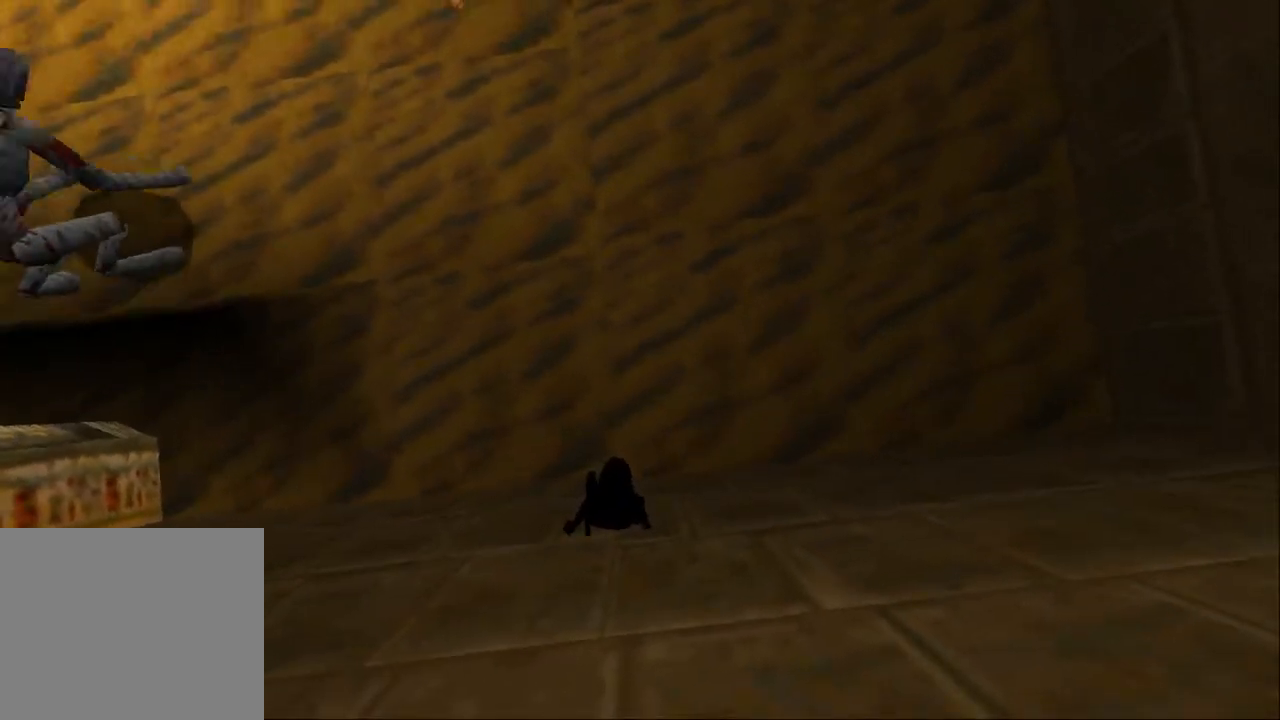
{"buttons": ["L1", "DPAD_UP"], "left_stick": "center", "right_stick": "center", "events": [[33, "DPAD_LEFT", "down"], [167, "DPAD_LEFT", "up"], [267, "DPAD_RIGHT", "down"], [433, "DPAD_RIGHT", "up"]]}
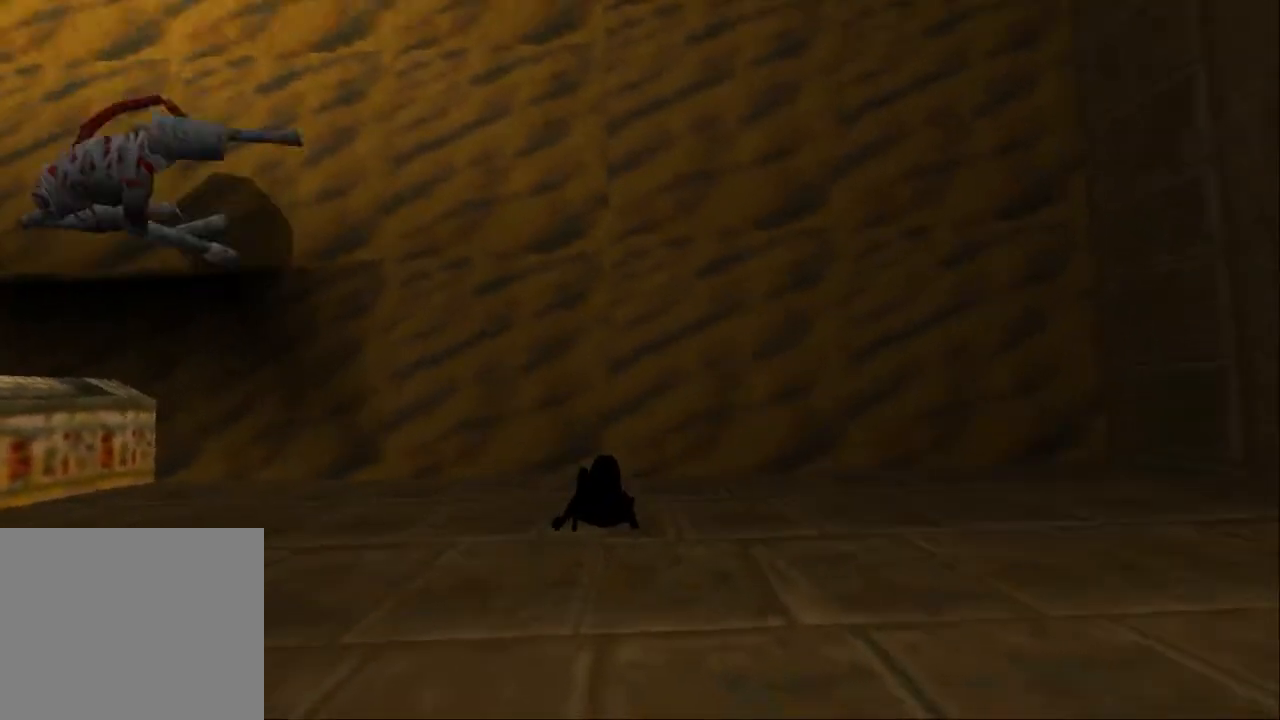
{"buttons": ["L1", "DPAD_UP"], "left_stick": "center", "right_stick": "center", "events": [[33, "L2", "down"], [433, "L2", "up"]]}
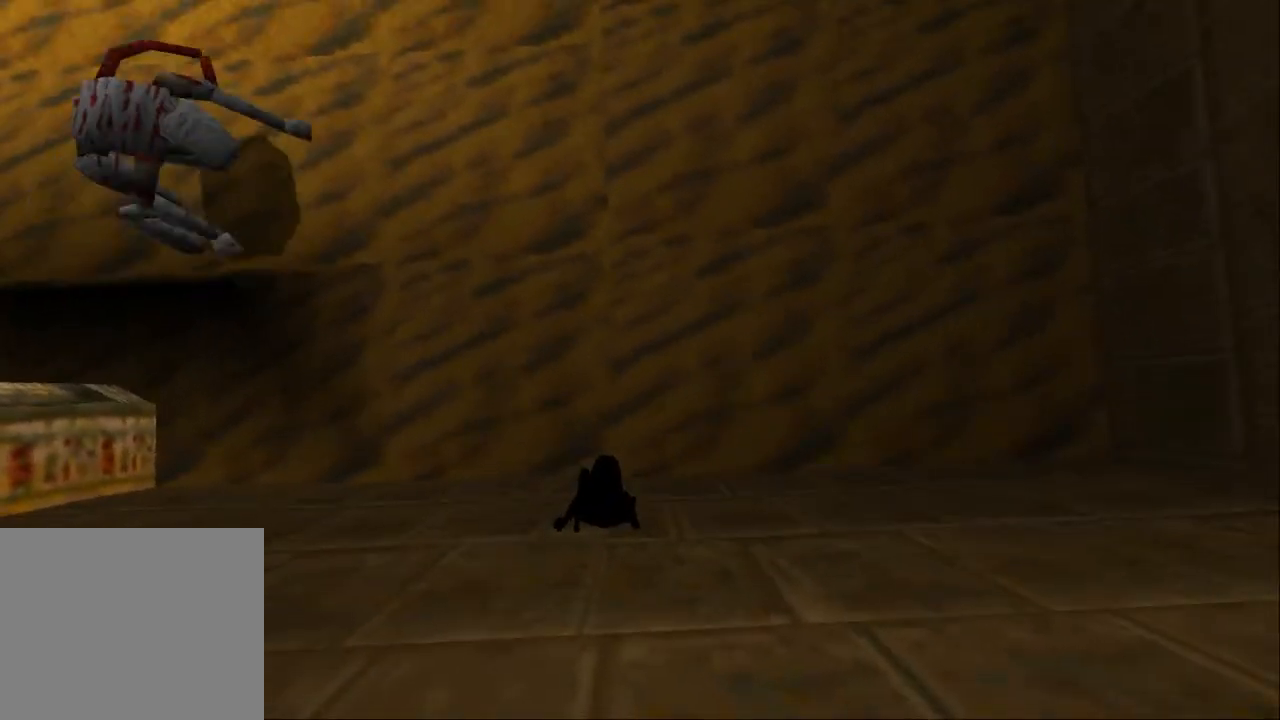
{"buttons": ["L1", "DPAD_UP"], "left_stick": "center", "right_stick": "center", "events": []}
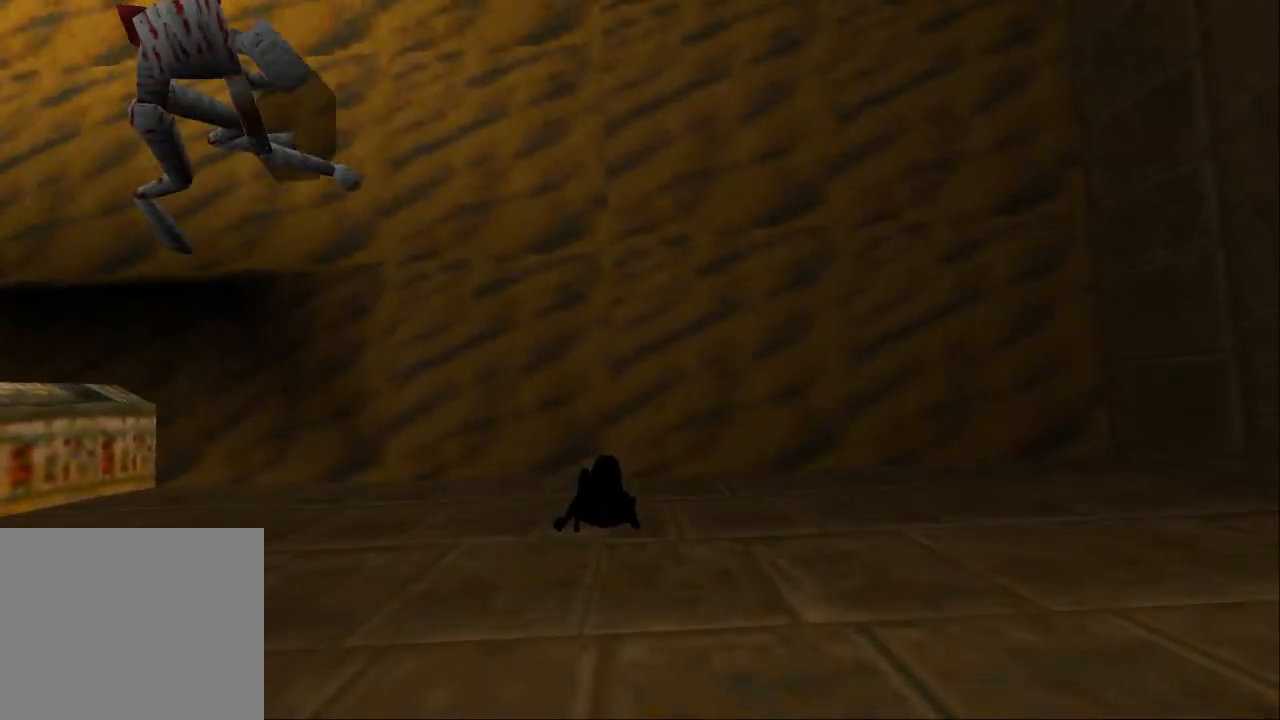
{"buttons": ["DPAD_UP"], "left_stick": "center", "right_stick": "center", "events": [[33, "L1", "up"]]}
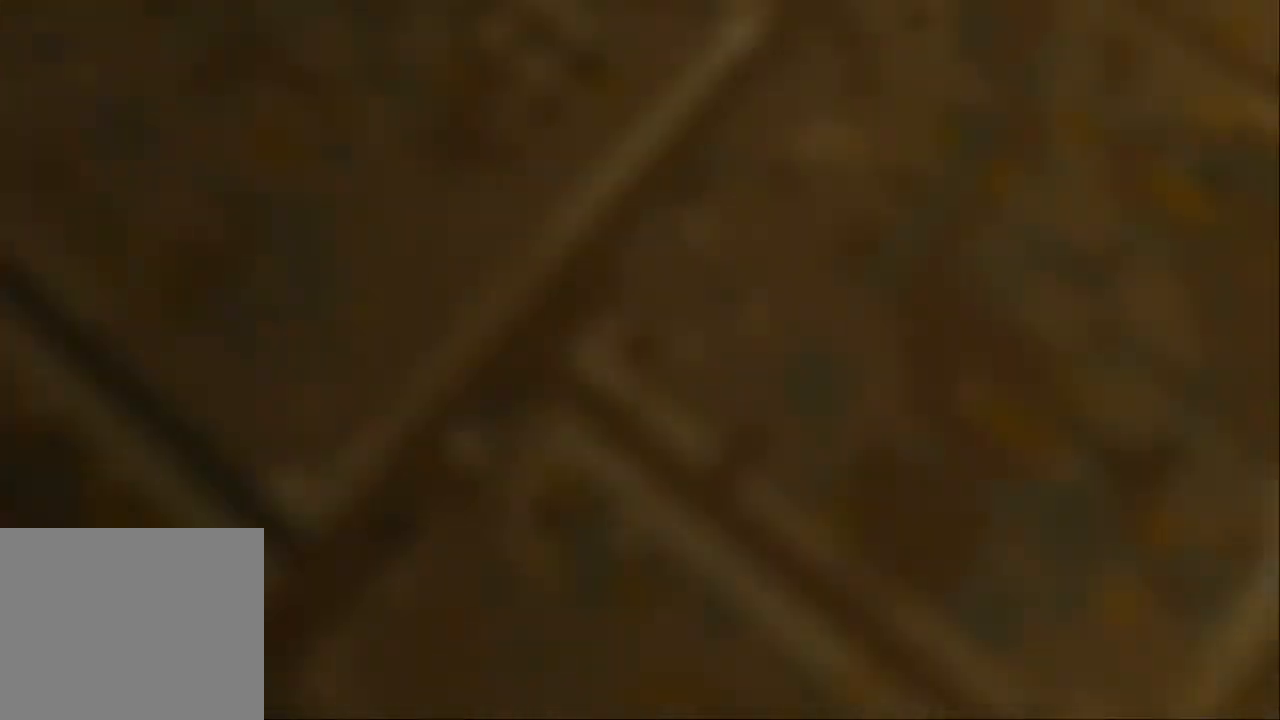
{"buttons": ["DPAD_UP"], "left_stick": "center", "right_stick": "center", "events": []}
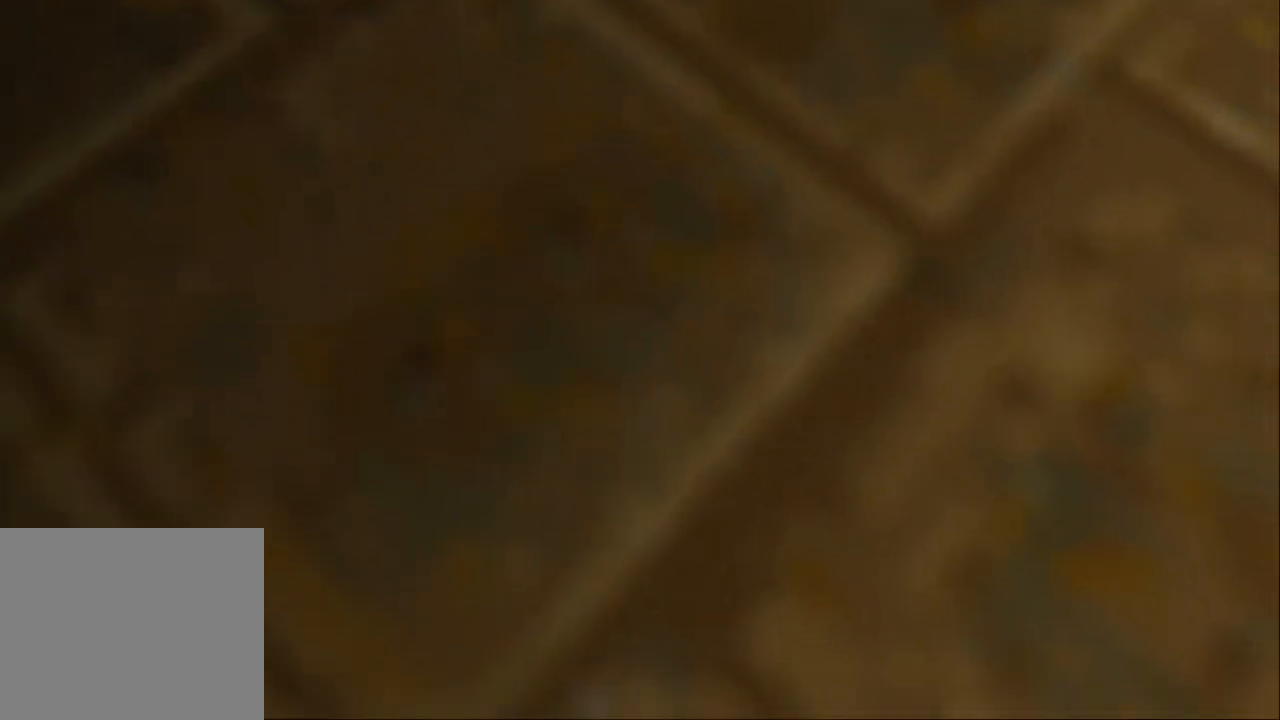
{"buttons": [], "left_stick": "center", "right_stick": "center", "events": [[167, "DPAD_UP", "up"]]}
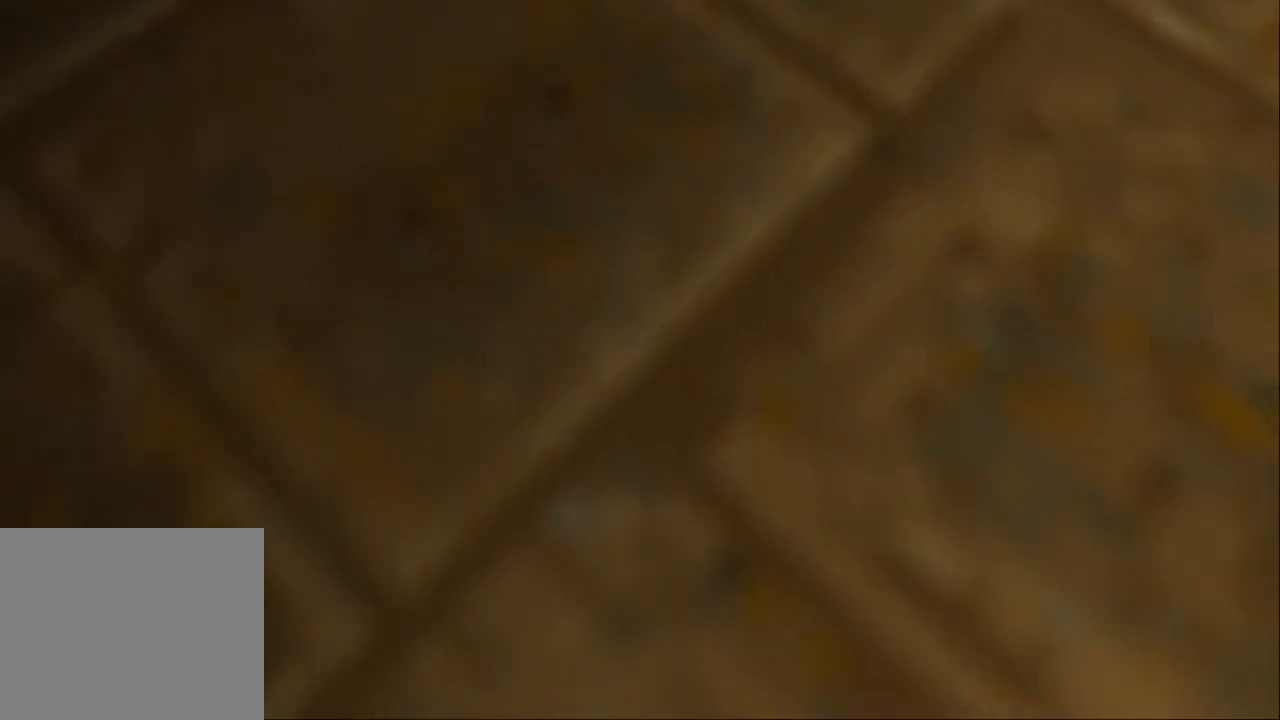
{"buttons": [], "left_stick": "center", "right_stick": "center", "events": []}
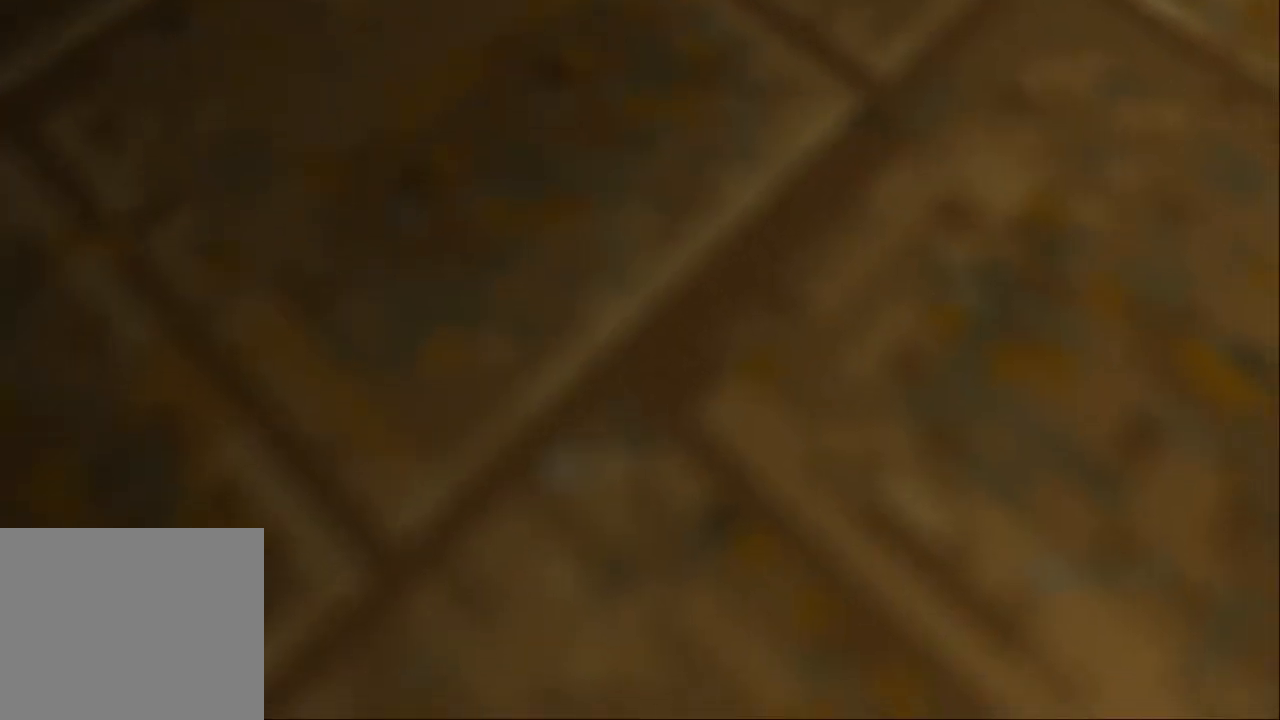
{"buttons": [], "left_stick": "center", "right_stick": "center", "events": []}
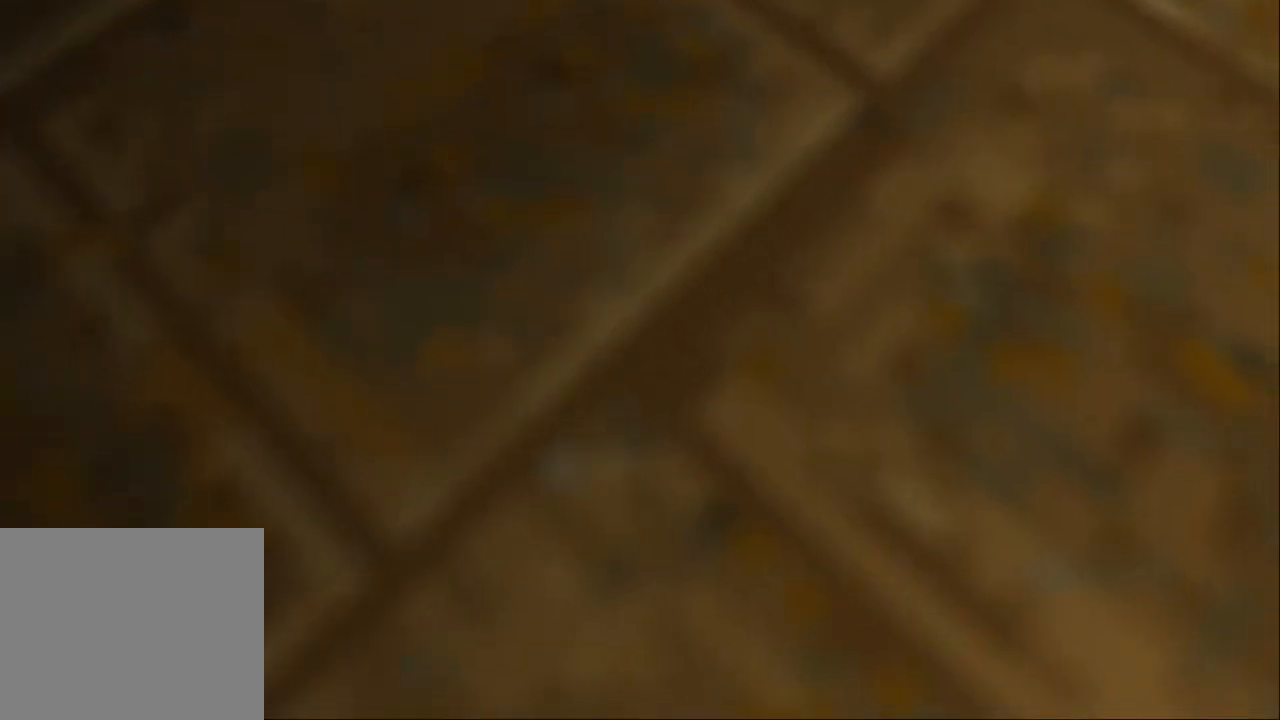
{"buttons": [], "left_stick": "center", "right_stick": "center", "events": []}
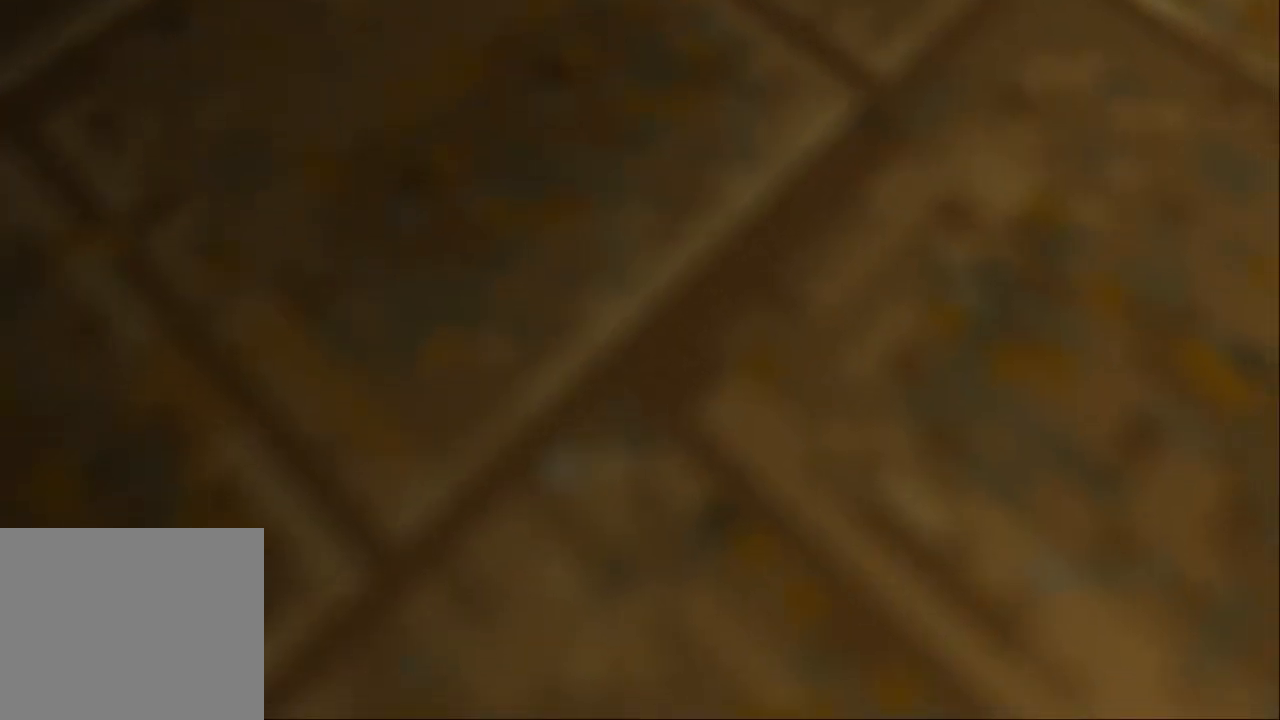
{"buttons": [], "left_stick": "center", "right_stick": "center", "events": []}
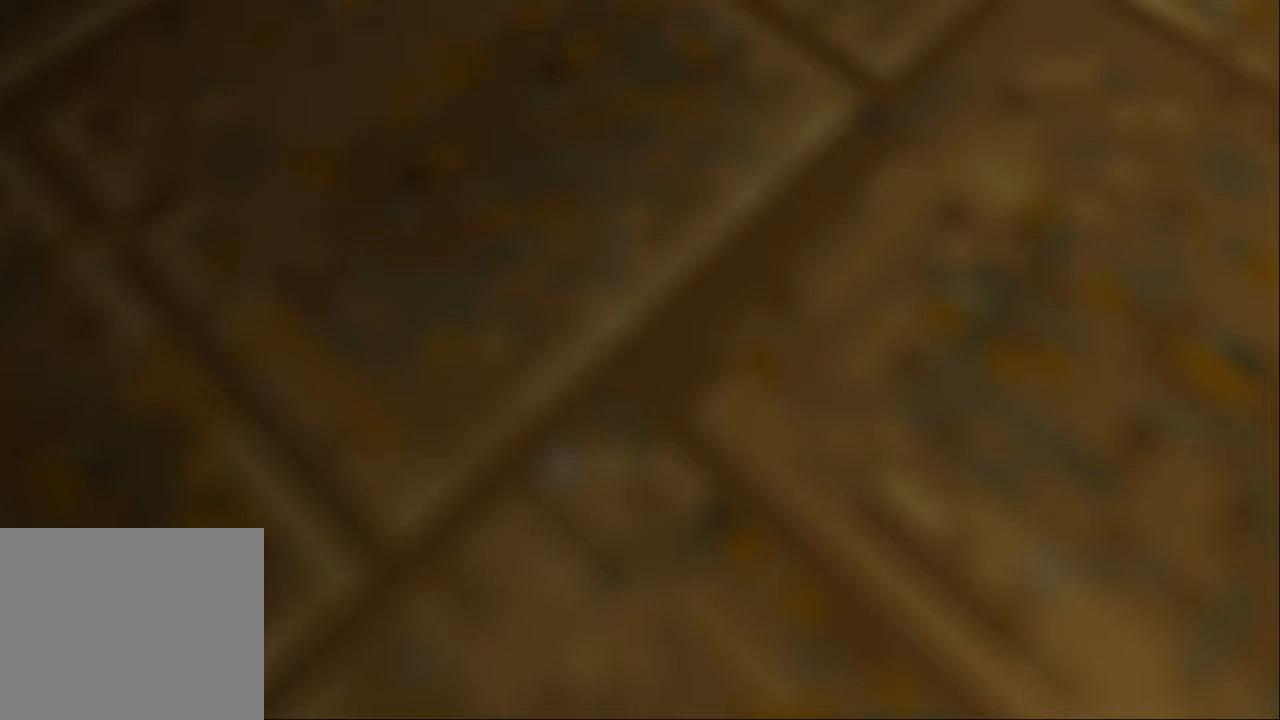
{"buttons": [], "left_stick": "center", "right_stick": "center", "events": []}
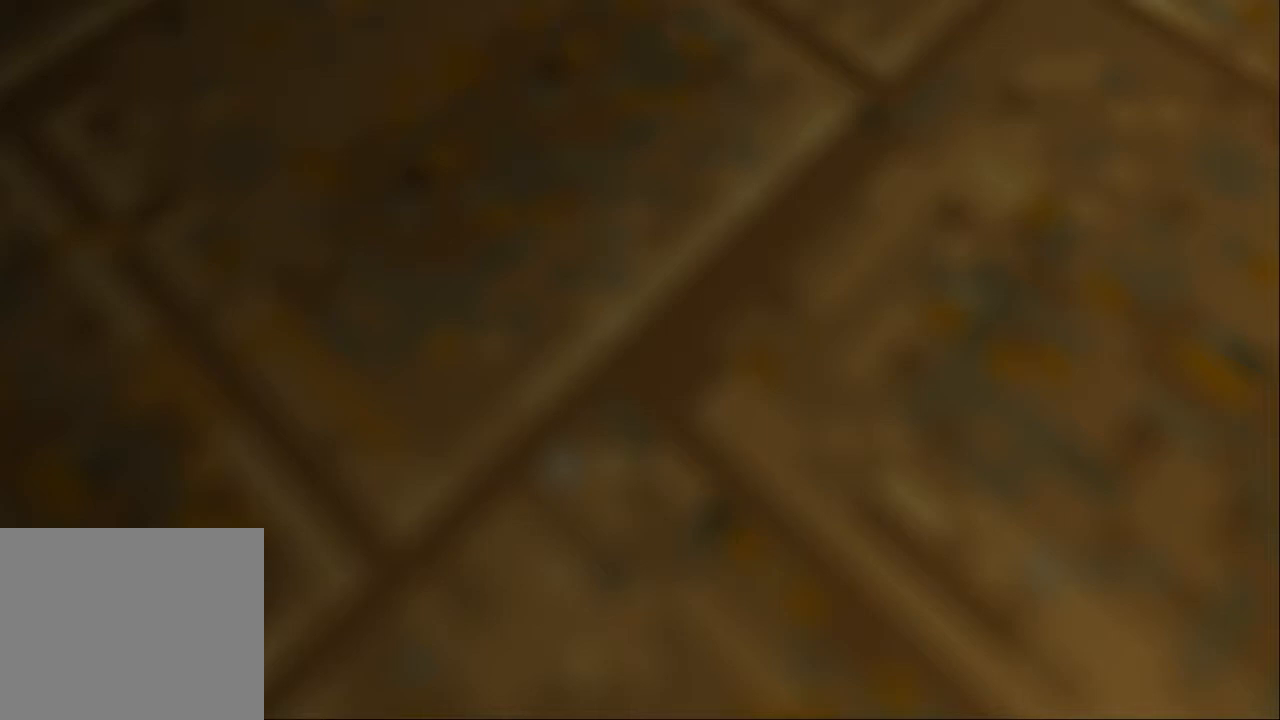
{"buttons": [], "left_stick": "center", "right_stick": "center", "events": []}
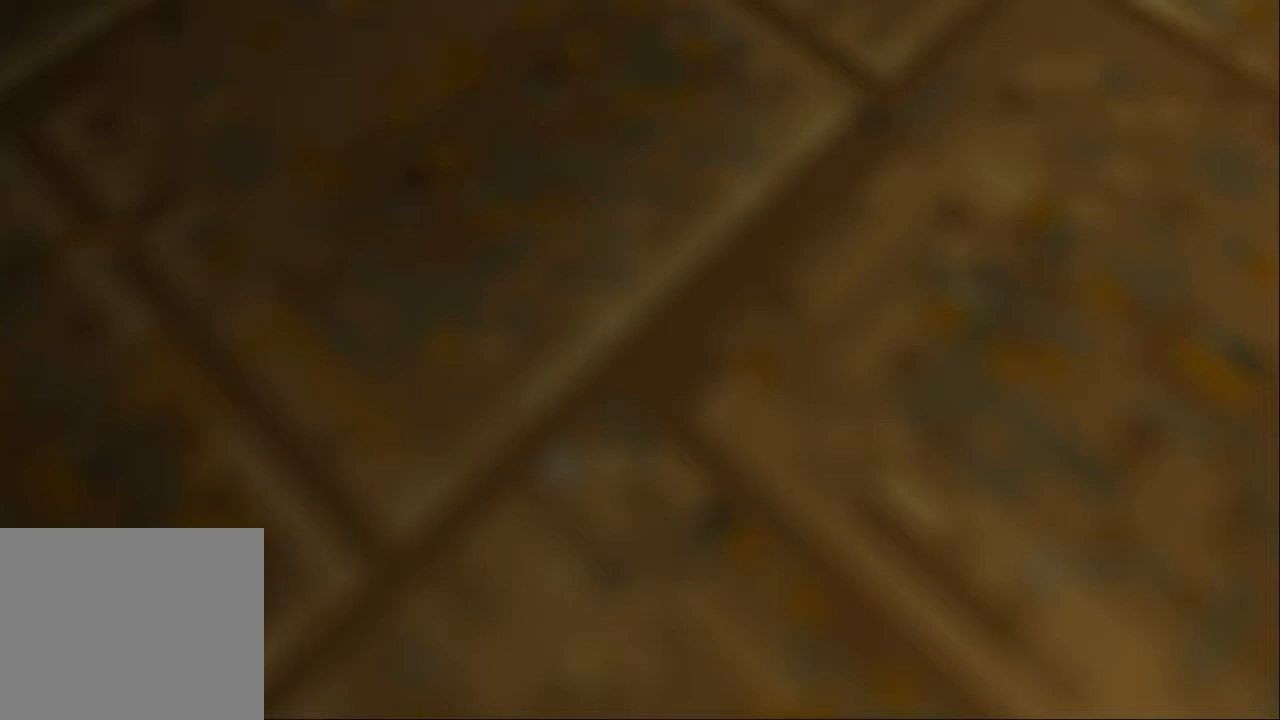
{"buttons": [], "left_stick": "center", "right_stick": "center", "events": []}
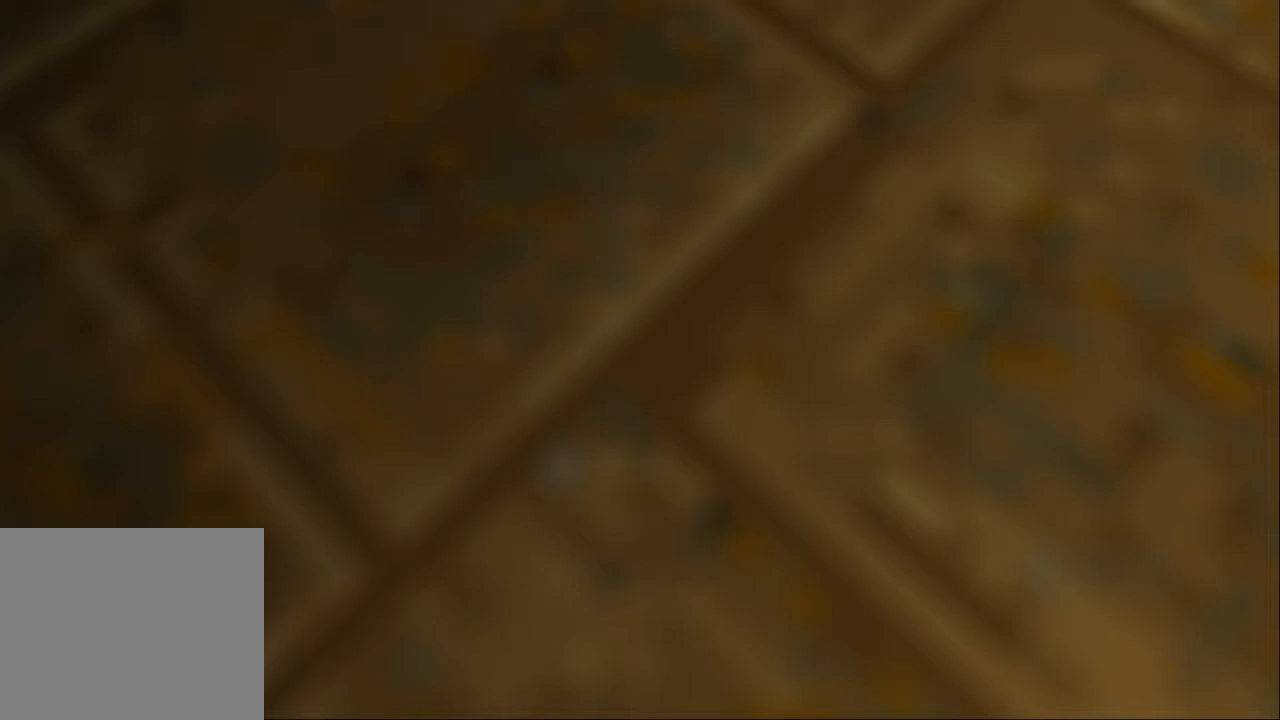
{"buttons": ["SQUARE", "DPAD_DOWN"], "left_stick": "center", "right_stick": "center", "events": [[100, "DPAD_DOWN", "down"], [100, "SQUARE", "down"]]}
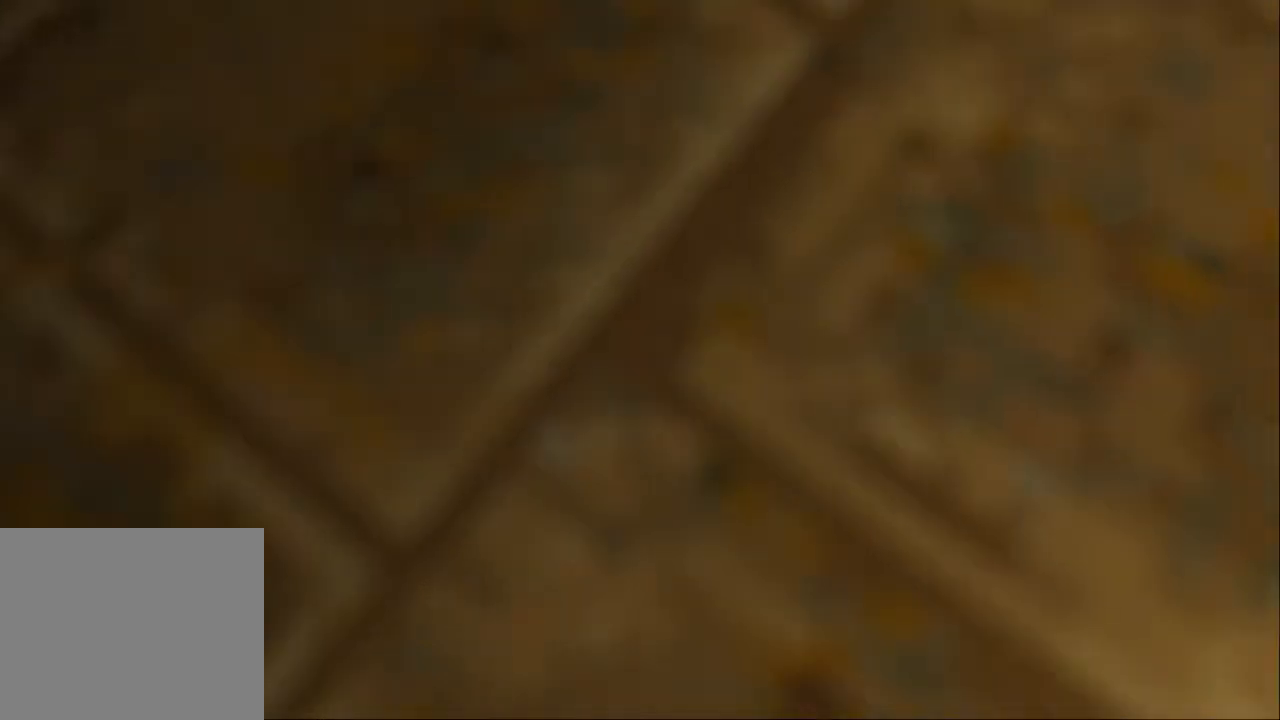
{"buttons": ["SQUARE", "DPAD_DOWN"], "left_stick": "center", "right_stick": "center", "events": []}
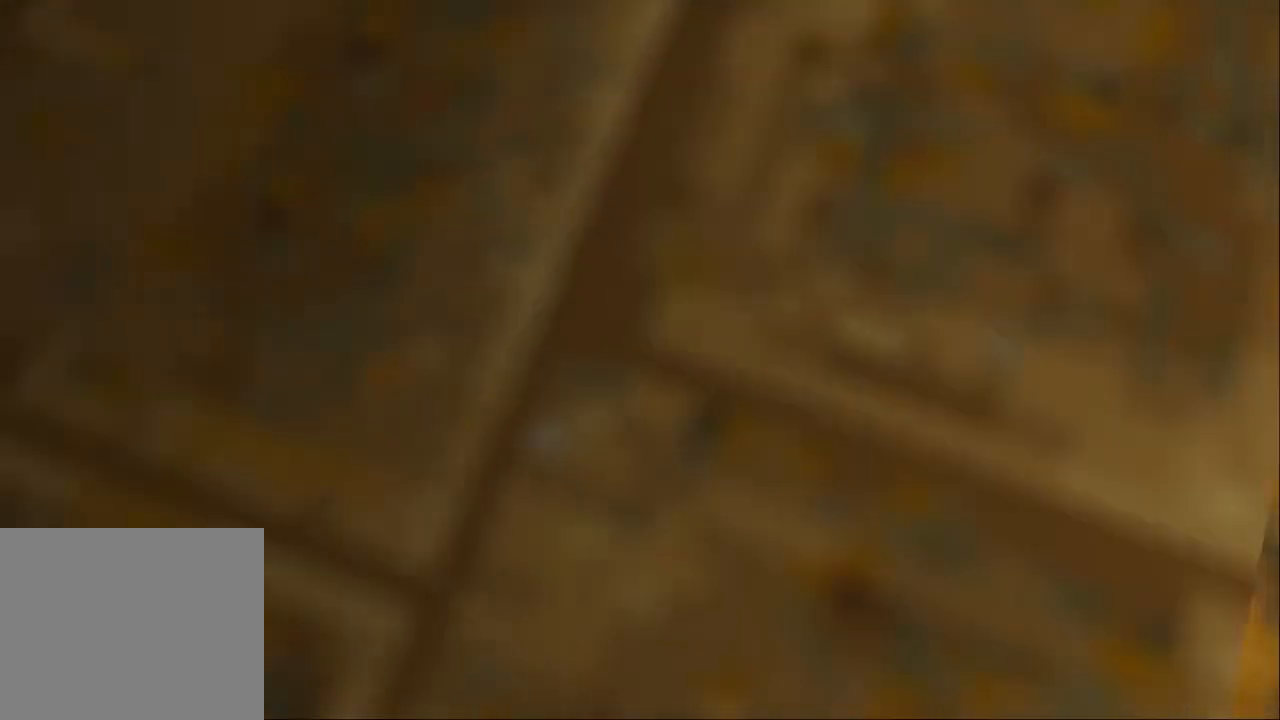
{"buttons": ["SQUARE", "DPAD_DOWN"], "left_stick": "center", "right_stick": "center", "events": []}
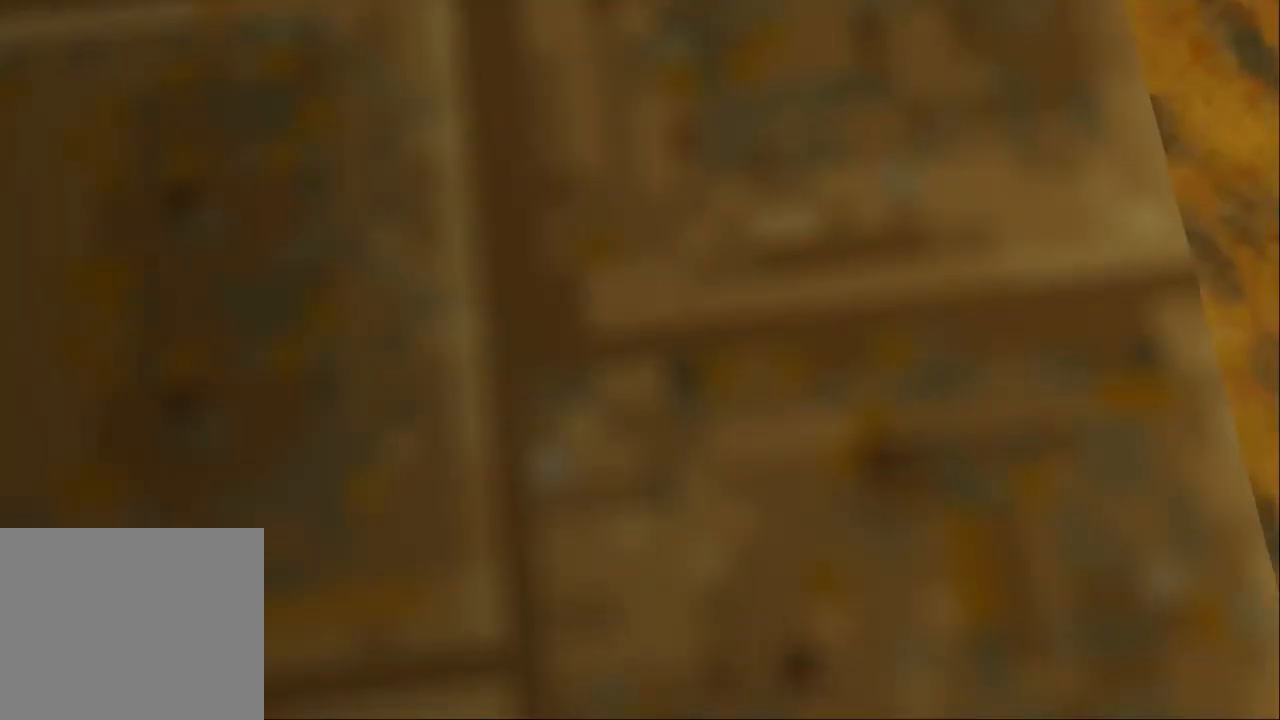
{"buttons": [], "left_stick": "center", "right_stick": "center", "events": [[333, "SQUARE", "up"], [400, "DPAD_DOWN", "up"]]}
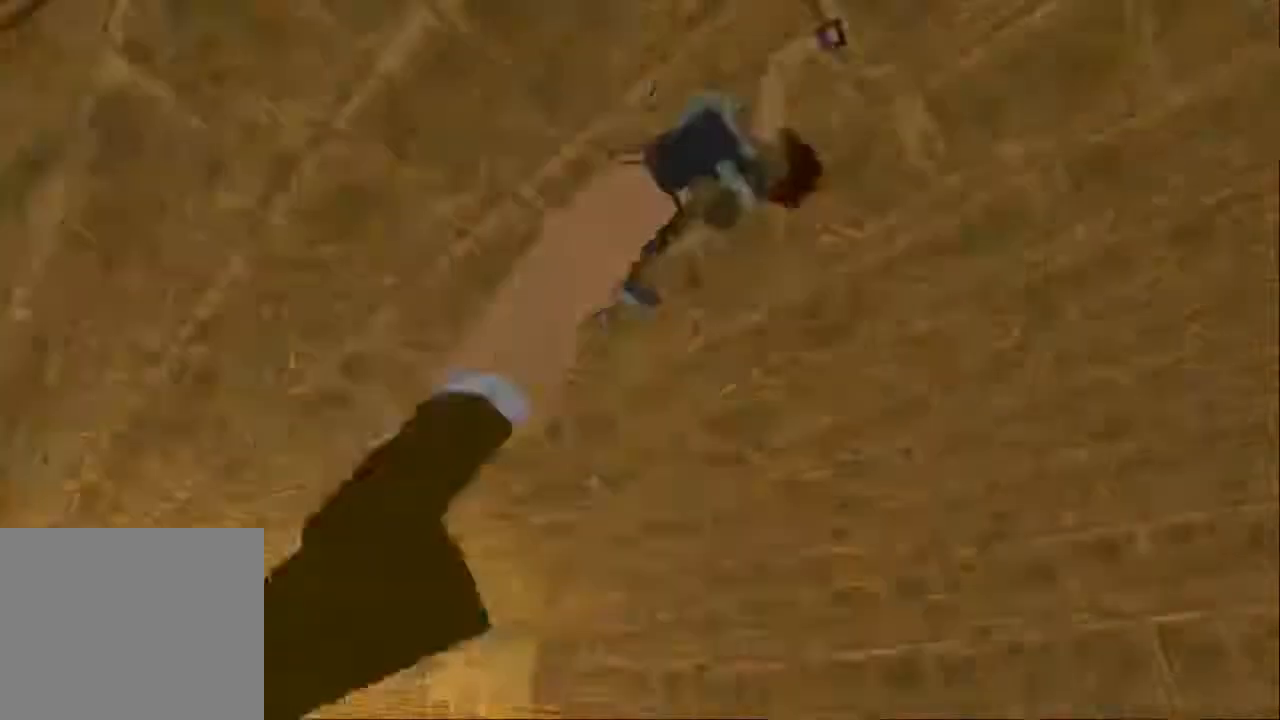
{"buttons": ["DPAD_UP", "DPAD_LEFT"], "left_stick": "center", "right_stick": "center", "events": [[367, "DPAD_LEFT", "down"], [400, "DPAD_UP", "down"]]}
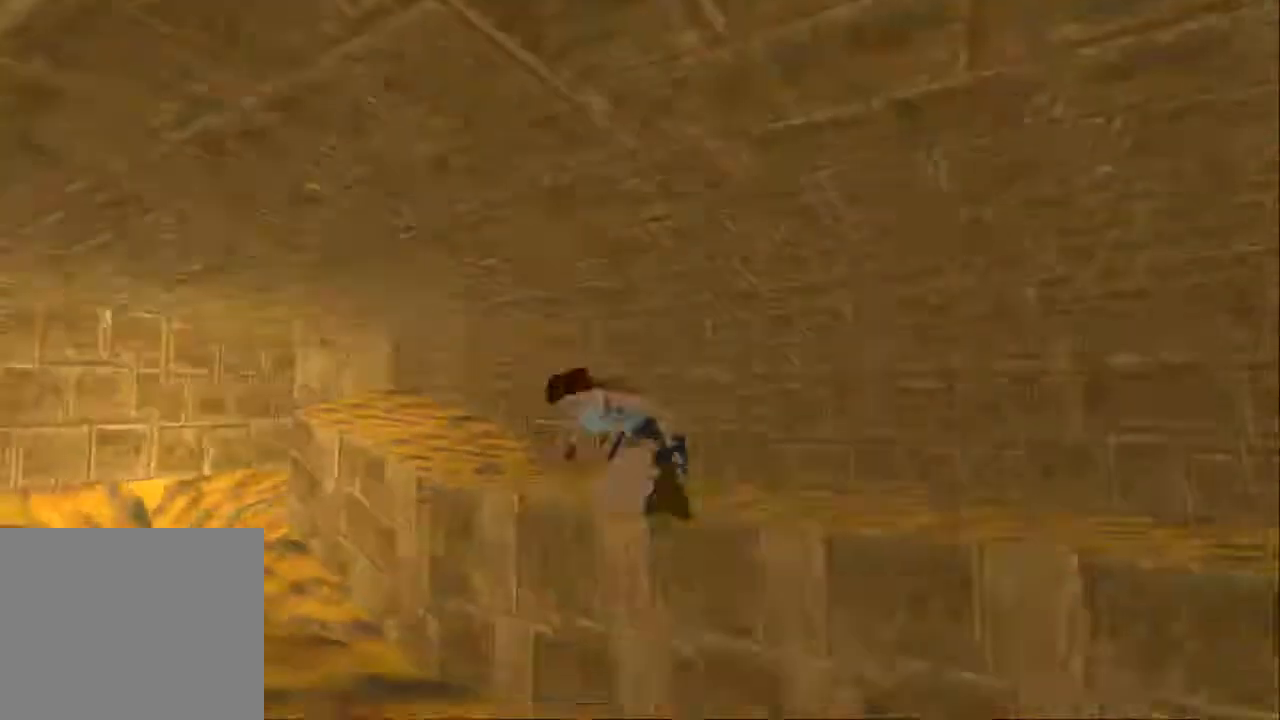
{"buttons": ["DPAD_UP", "DPAD_LEFT"], "left_stick": "center", "right_stick": "center", "events": []}
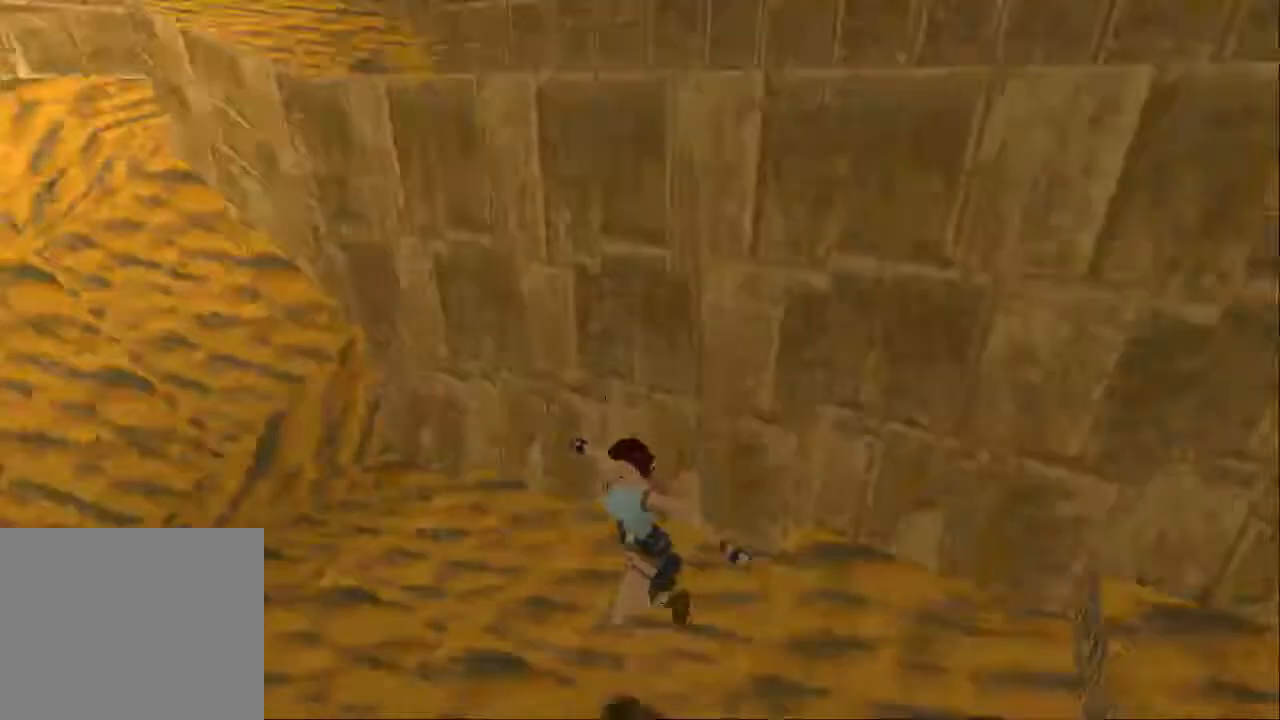
{"buttons": ["DPAD_UP", "DPAD_LEFT"], "left_stick": "center", "right_stick": "center", "events": []}
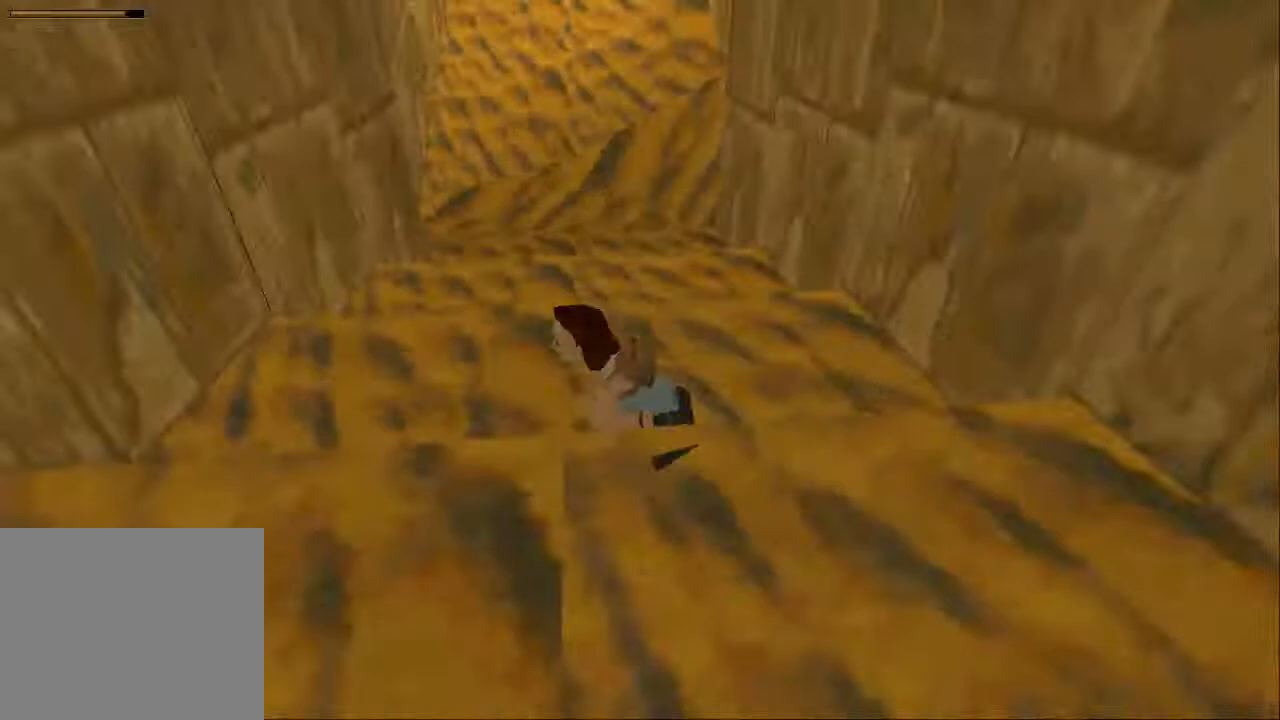
{"buttons": ["DPAD_UP", "DPAD_LEFT"], "left_stick": "center", "right_stick": "down-right", "events": [[133, "right_stick", "down-right"]]}
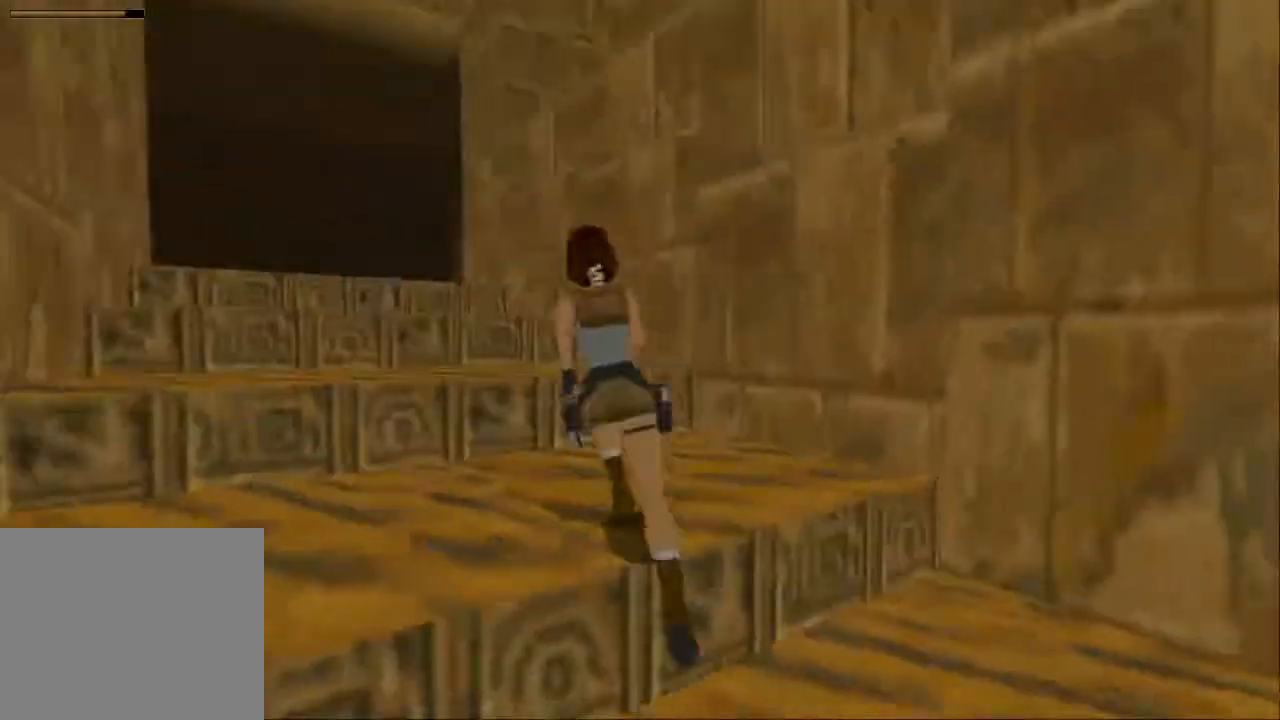
{"buttons": ["DPAD_UP"], "left_stick": "center", "right_stick": "right", "events": [[33, "DPAD_LEFT", "up"], [67, "right_stick", "right"]]}
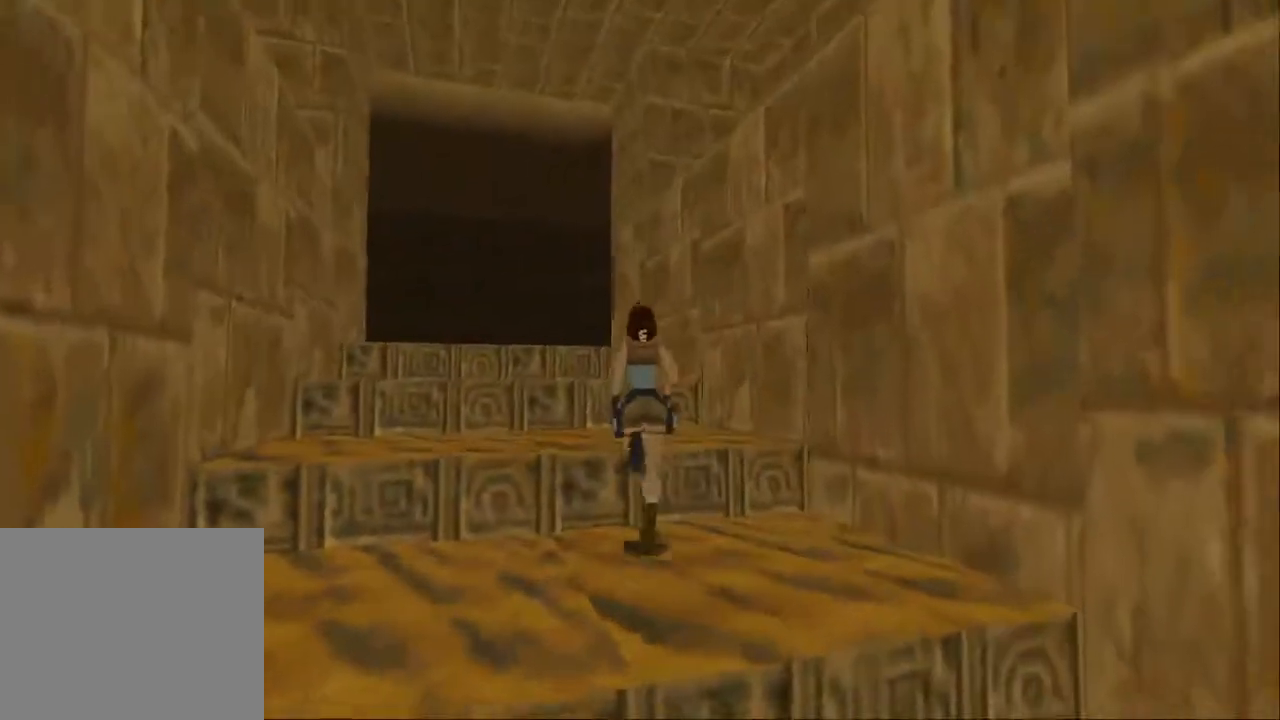
{"buttons": ["DPAD_UP"], "left_stick": "center", "right_stick": "down-right", "events": [[33, "DPAD_LEFT", "down"], [167, "right_stick", "center"], [200, "DPAD_LEFT", "up"], [367, "right_stick", "down-right"]]}
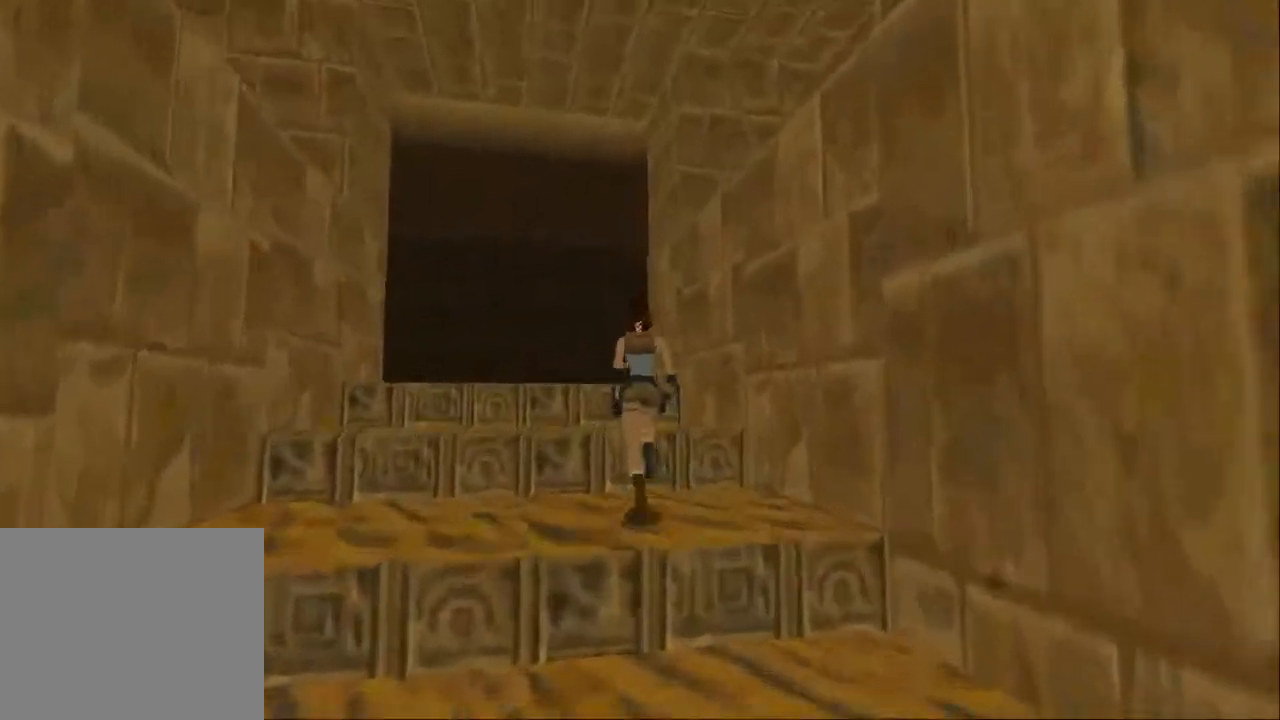
{"buttons": ["DPAD_RIGHT"], "left_stick": "center", "right_stick": "down", "events": [[133, "right_stick", "center"], [233, "DPAD_RIGHT", "down"], [467, "DPAD_UP", "up"], [500, "right_stick", "down"]]}
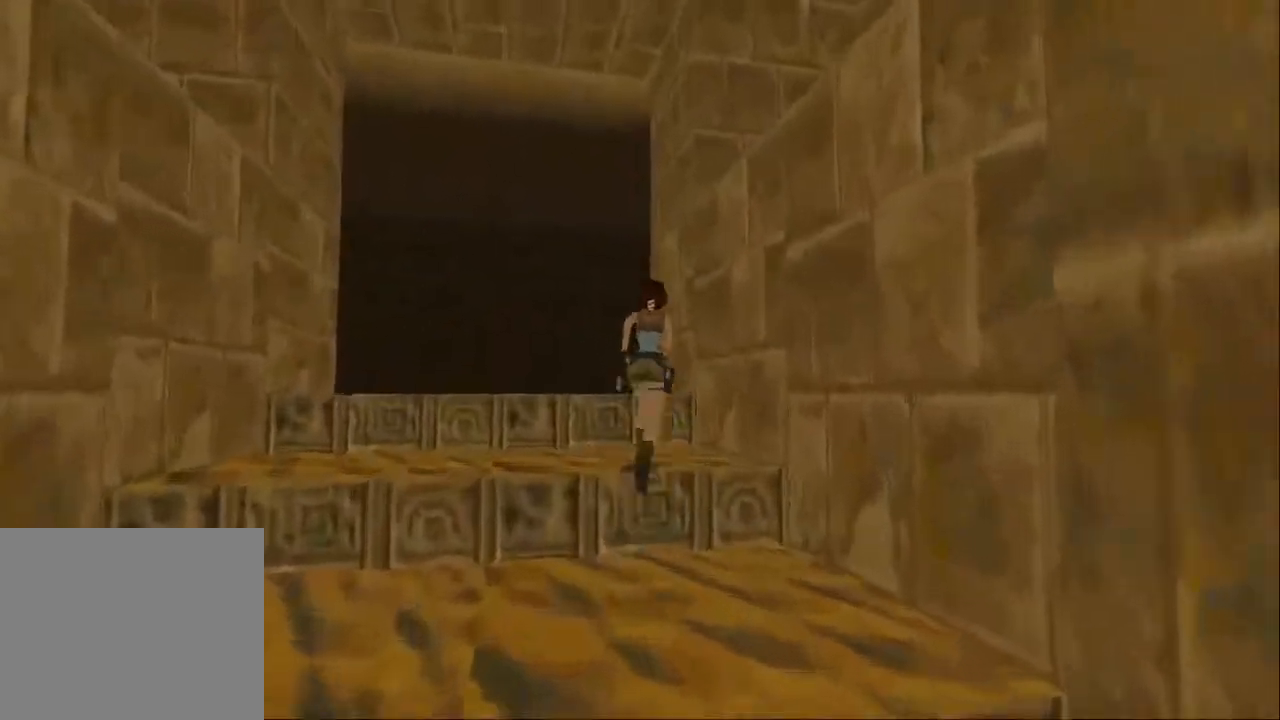
{"buttons": ["DPAD_RIGHT"], "left_stick": "center", "right_stick": "center", "events": [[67, "right_stick", "center"]]}
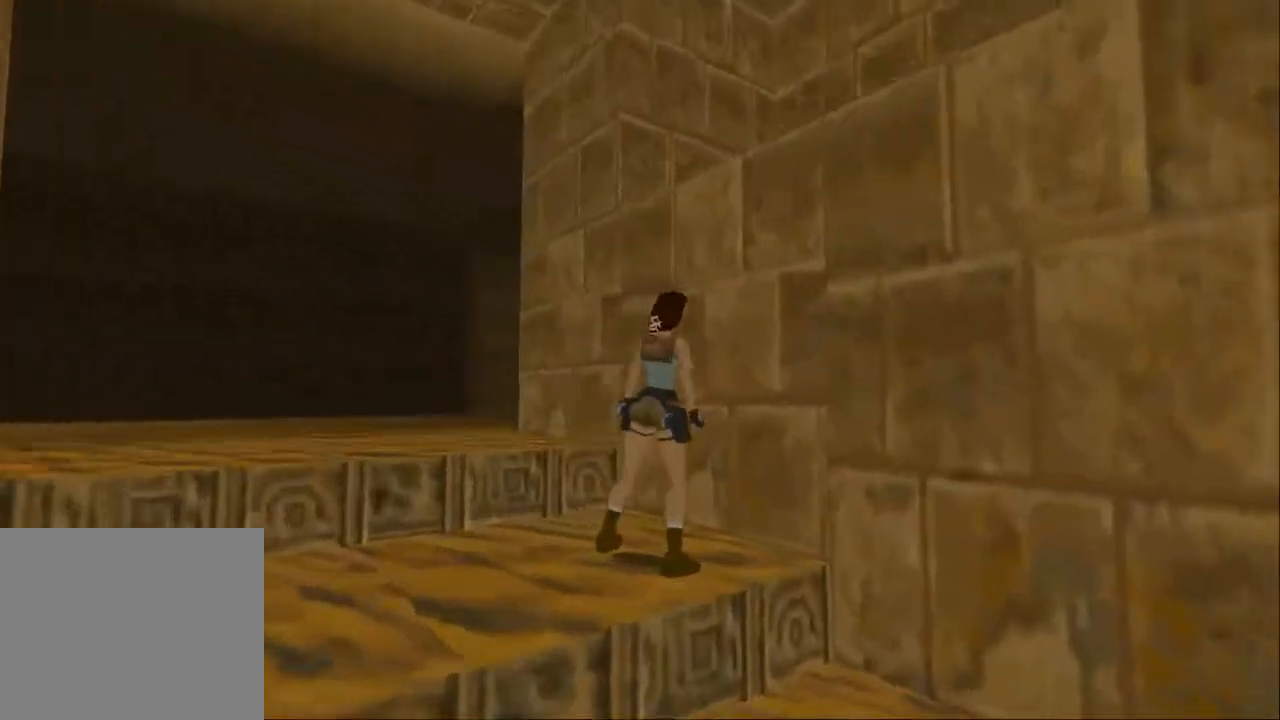
{"buttons": [], "left_stick": "center", "right_stick": "center", "events": [[433, "DPAD_RIGHT", "up"]]}